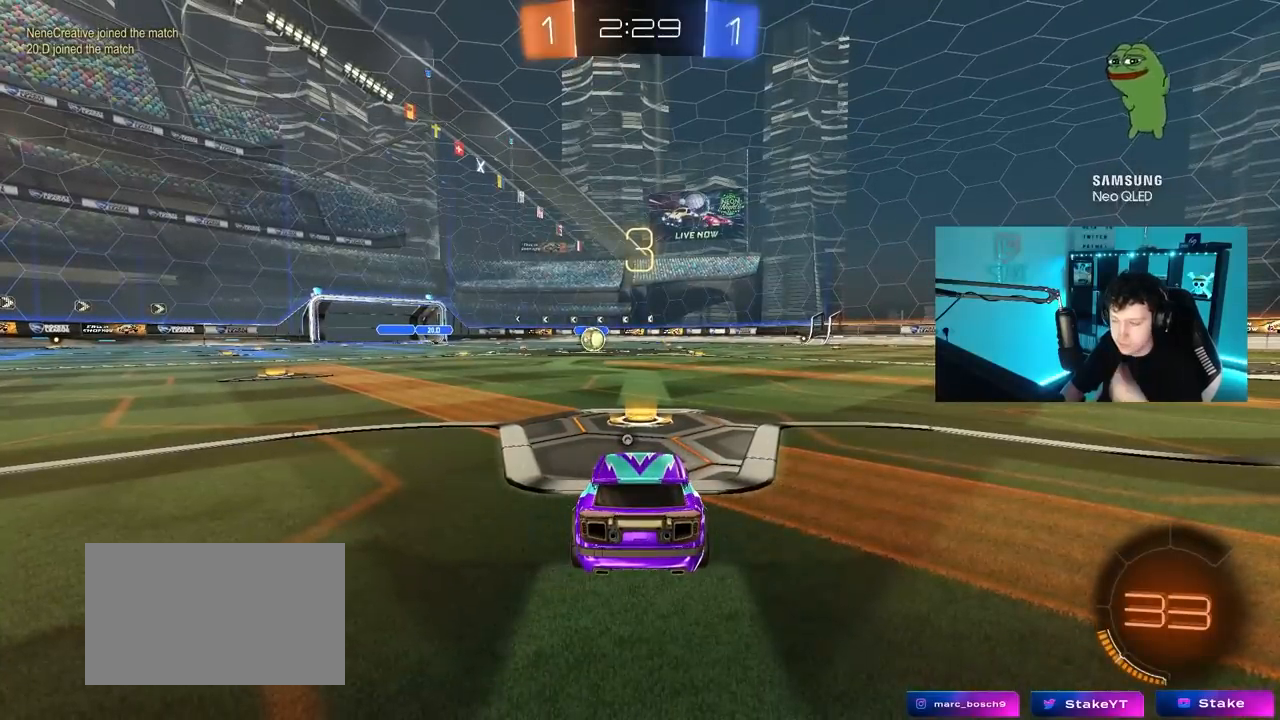
Gameplay with keyboard and mouse; each line is a JSON object with the keys and mouse buttons held at the frame after it. "events" lists presses ("down") and releases ("up") of "1", "2", "3", "4", "5", "a", "alt", "c", "caps_lock", "ctrl", "d", "e", "f", "g", "q", "r", "s", "shift", "space", "t", "tab", "v", "w", "x", "z", "mouse_left", "mouse_wheel" and "mouse_right" between this image and that frame as [ms after this image, input, new state], when the widget could be followed in between. "mouse_left", "mouse_wheel", "mouse_right" = the "left", "wheel", "right" buttons of the "mouse" list. No other keys are recorded. "wheel" means that the mouse wheel is clicked or scrolled. "mouse_move" is the direction in which the mouse moves at that frame (one of eight, or "still"), when it could be read.
{"keys": ["x"], "mouse": ["left"], "mouse_move": "down", "events": [[267, "mouse_left", "down"], [400, "x", "down"]]}
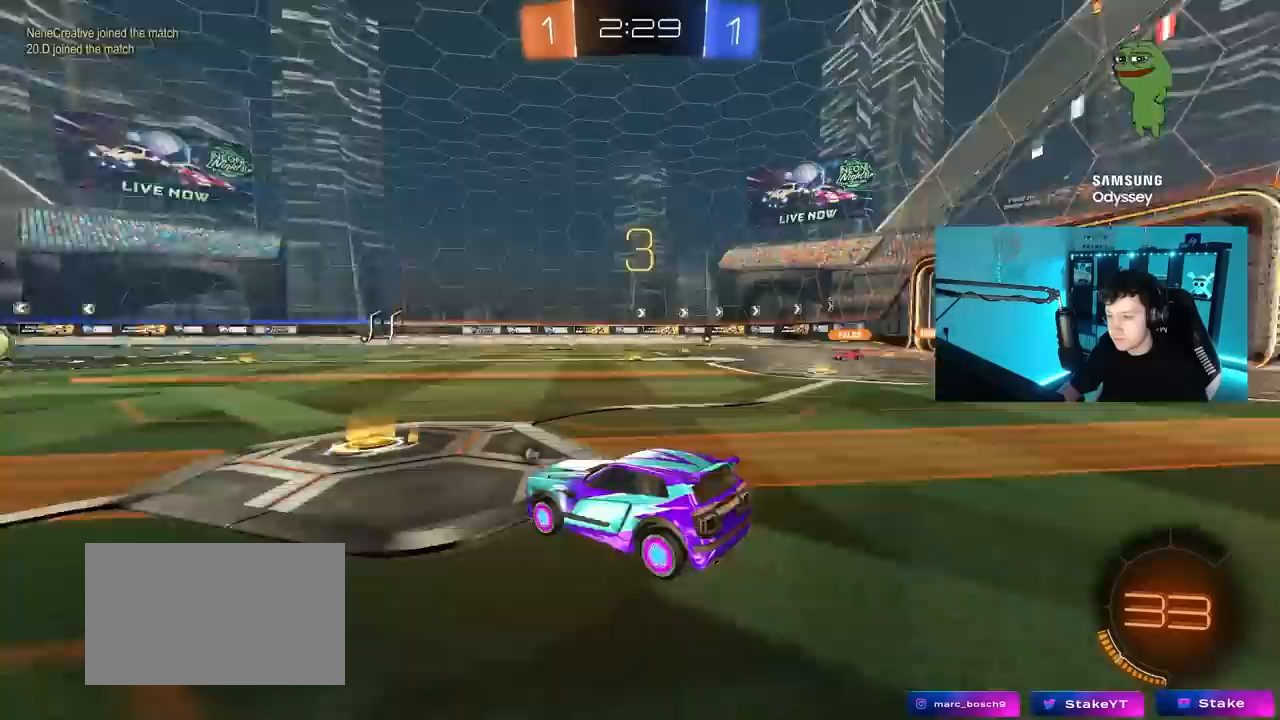
{"keys": ["z"], "mouse": ["left"], "mouse_move": "still", "events": [[467, "x", "up"], [467, "z", "down"]]}
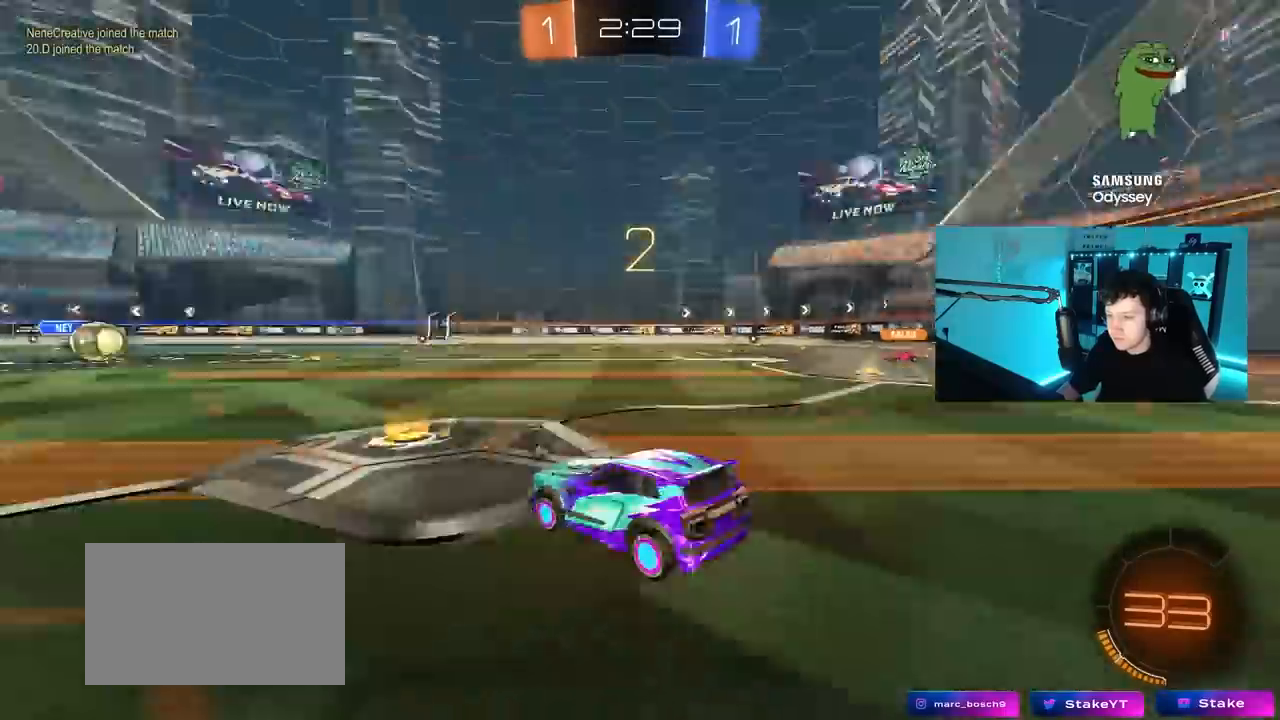
{"keys": ["x"], "mouse": ["left"], "mouse_move": "up-left", "events": [[433, "x", "down"], [483, "z", "up"]]}
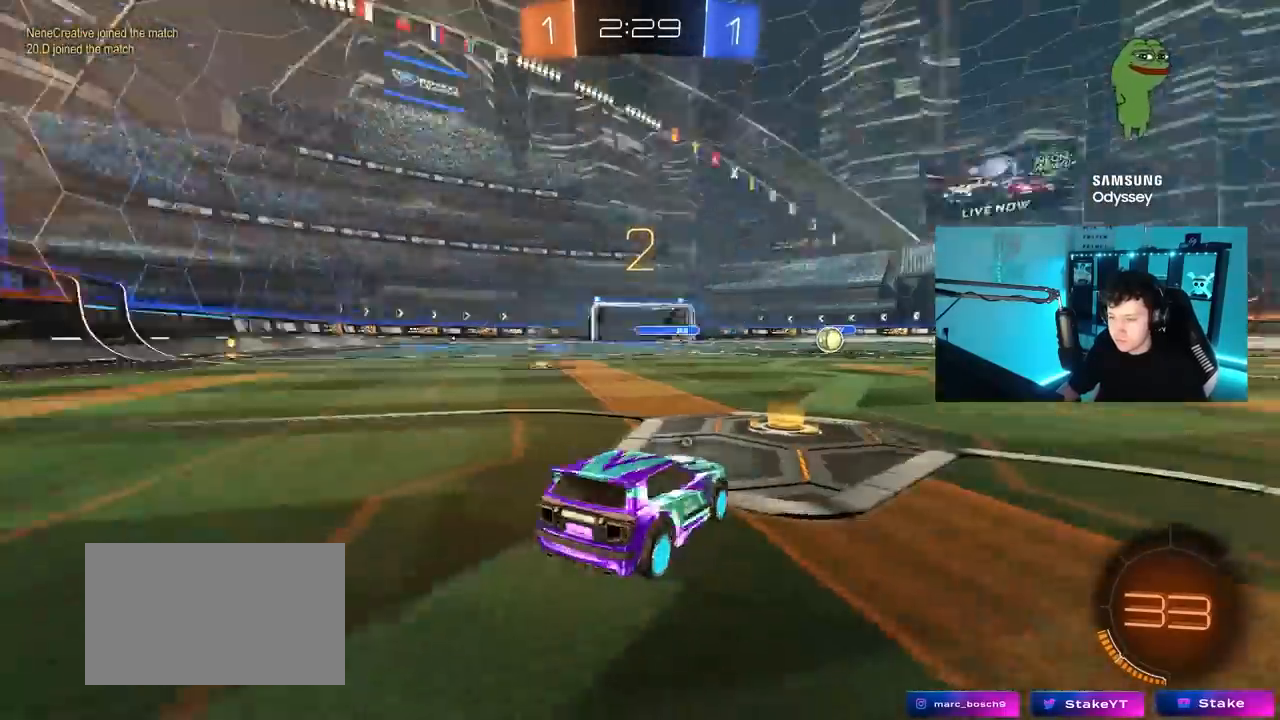
{"keys": ["w"], "mouse": ["left"], "mouse_move": "left", "events": [[67, "x", "up"], [317, "w", "down"]]}
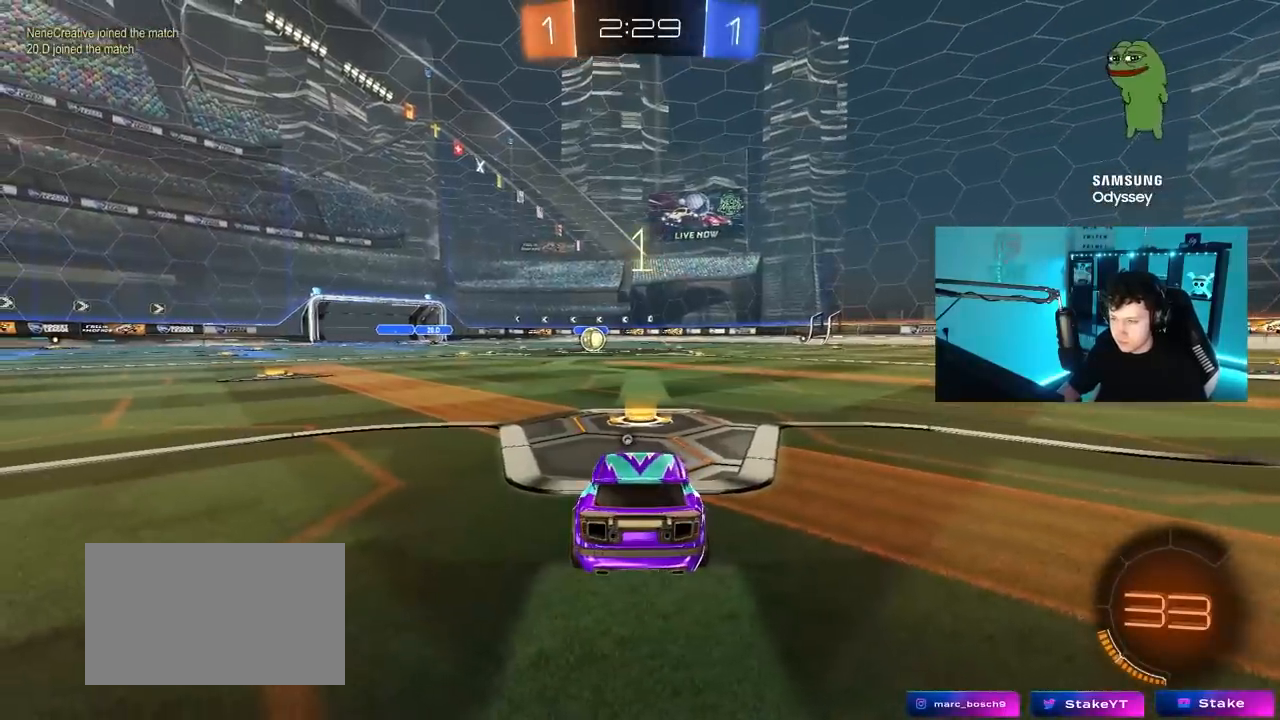
{"keys": ["w"], "mouse": ["left"], "mouse_move": "right", "events": [[50, "space", "down"], [183, "space", "up"]]}
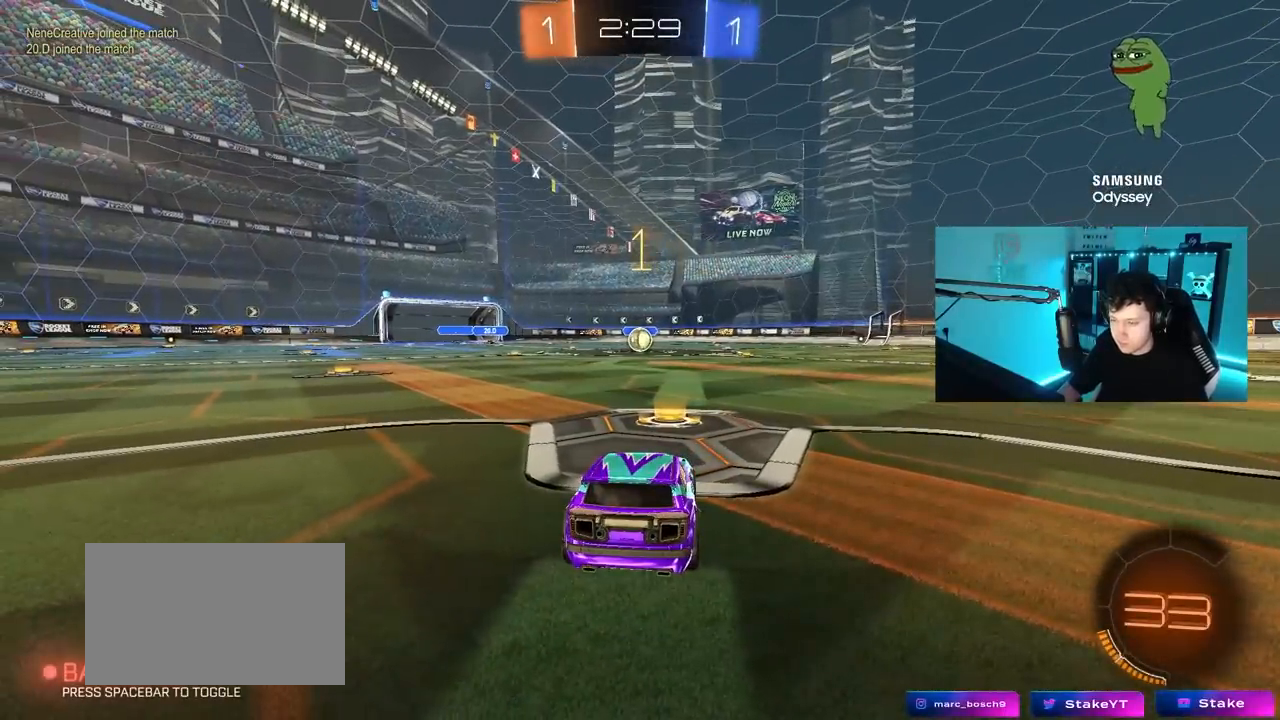
{"keys": ["w"], "mouse": ["left"], "mouse_move": "left", "events": []}
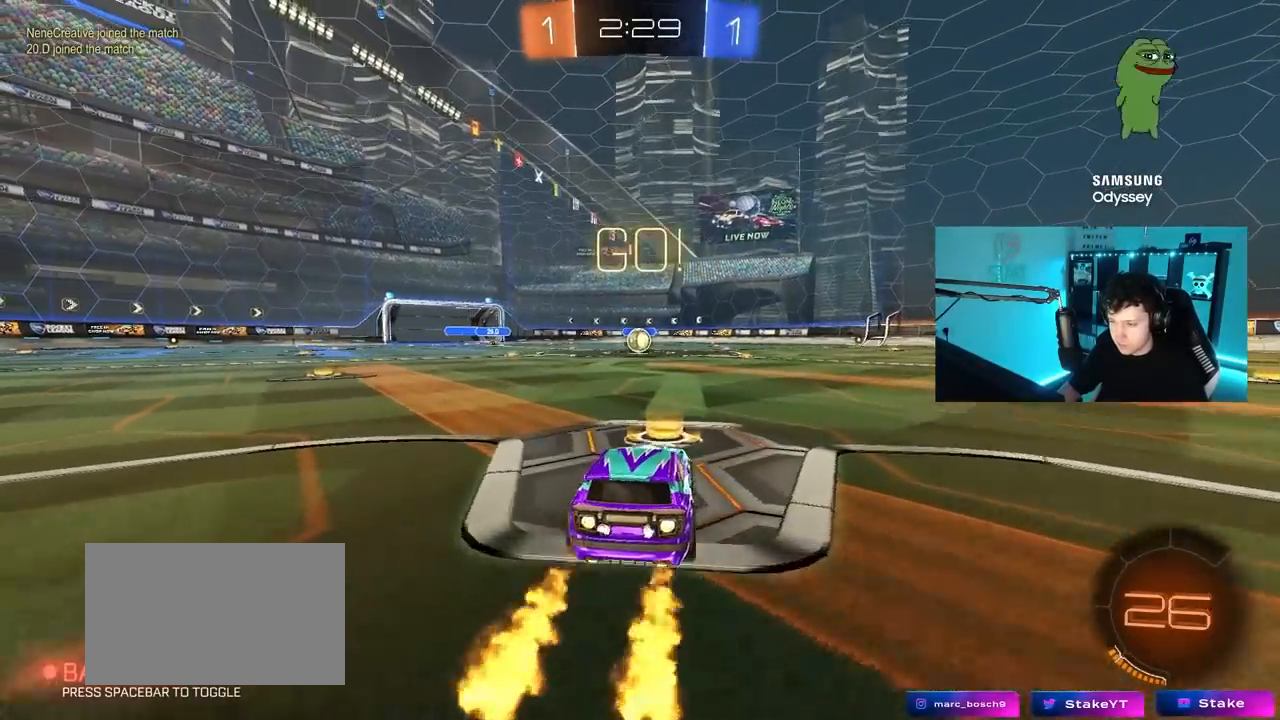
{"keys": ["a", "s", "shift"], "mouse": ["left"], "mouse_move": "up-right", "events": [[67, "d", "down"], [67, "mouse_right", "down"], [117, "d", "up"], [167, "a", "down"], [167, "mouse_right", "up"], [167, "shift", "down"], [217, "mouse_right", "down"], [267, "s", "down"], [267, "w", "up"], [350, "mouse_right", "up"]]}
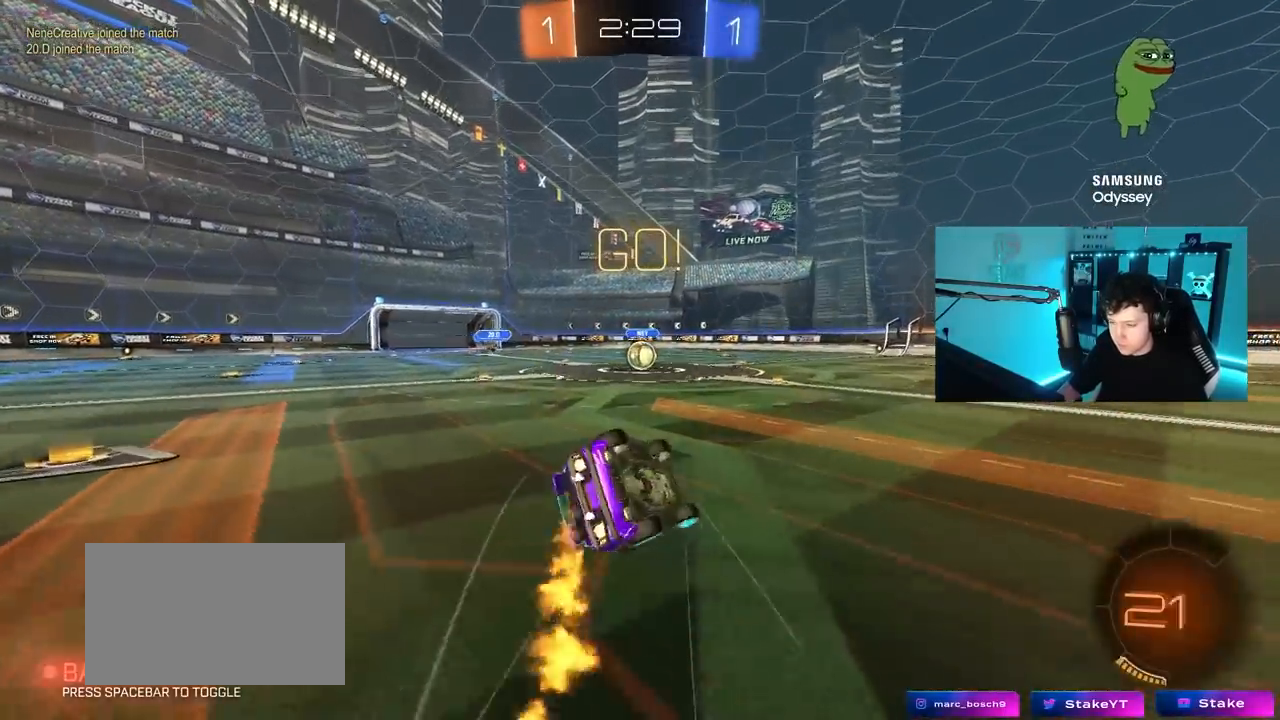
{"keys": ["a", "s"], "mouse": ["left"], "mouse_move": "still", "events": [[183, "s", "up"], [283, "s", "down"], [467, "shift", "up"]]}
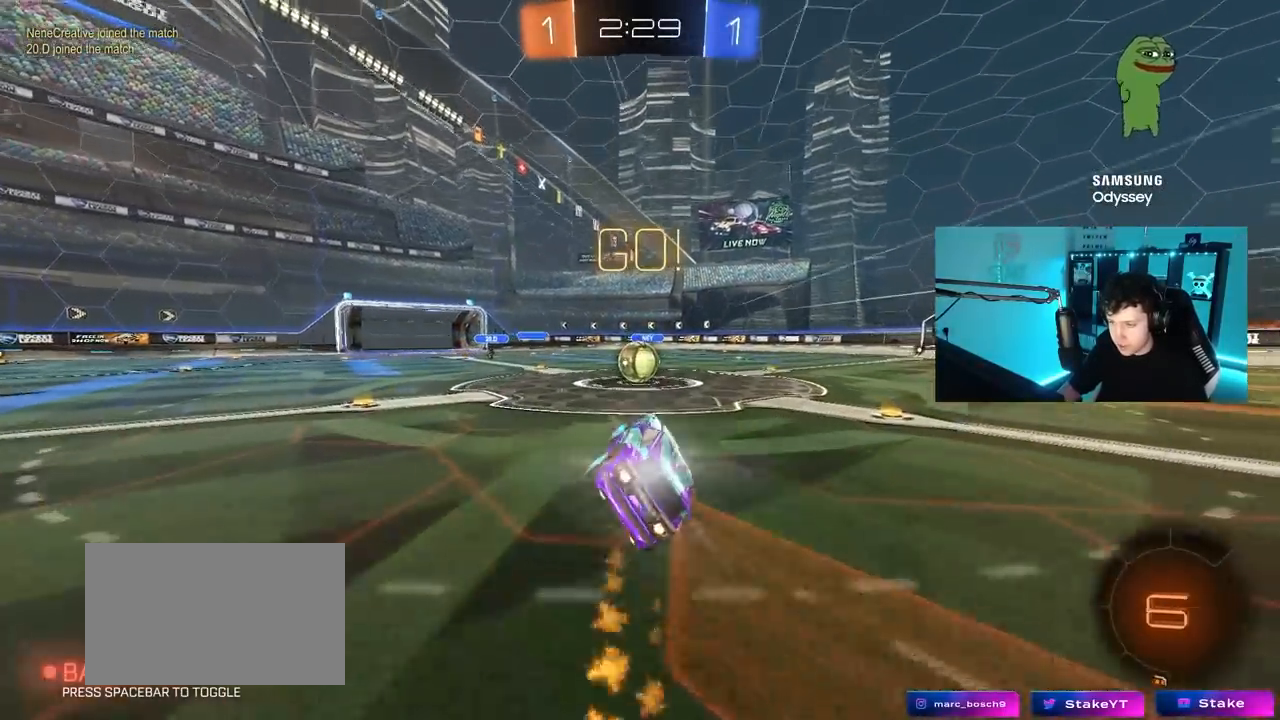
{"keys": ["a", "shift"], "mouse": ["left"], "mouse_move": "down-left", "events": [[17, "a", "up"], [17, "s", "up"], [50, "mouse_left", "up"], [300, "w", "down"], [383, "d", "down"], [383, "mouse_left", "down"], [383, "mouse_right", "down"], [433, "d", "up"], [433, "w", "up"], [483, "a", "down"], [483, "mouse_right", "up"], [483, "shift", "down"]]}
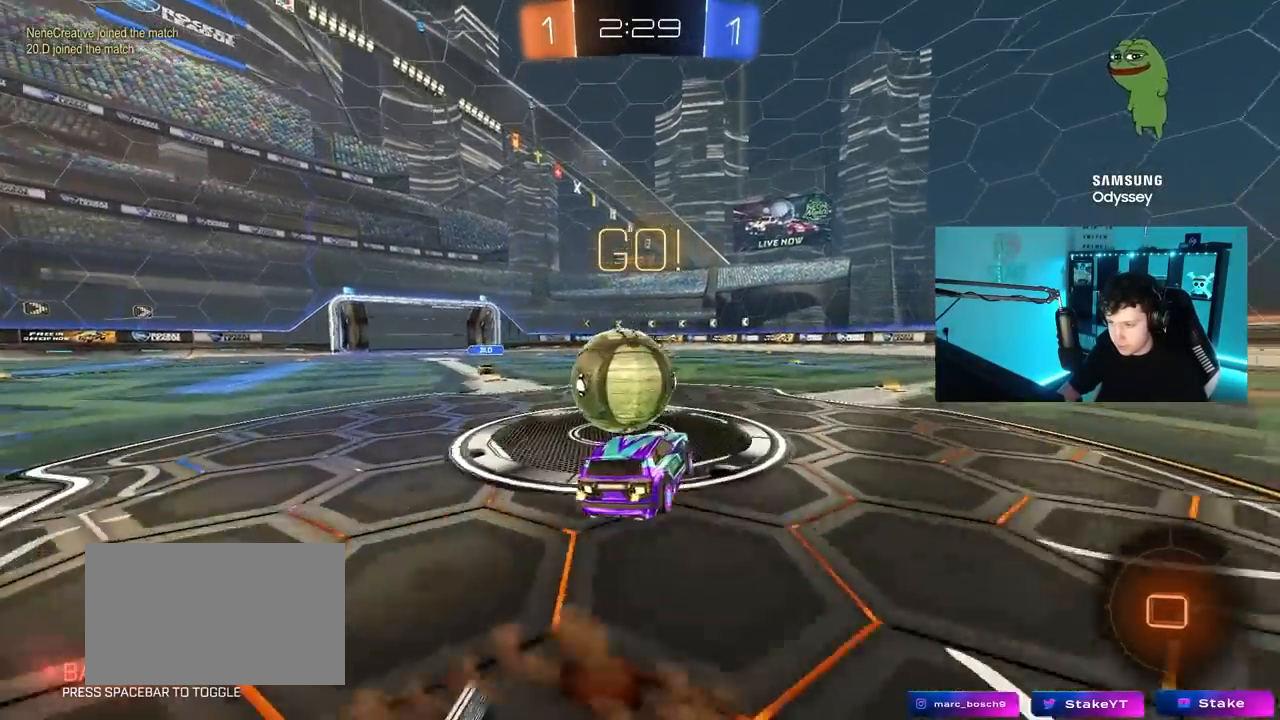
{"keys": ["a", "shift"], "mouse": [], "mouse_move": "still", "events": [[67, "mouse_right", "down"], [267, "mouse_left", "up"], [317, "mouse_right", "up"]]}
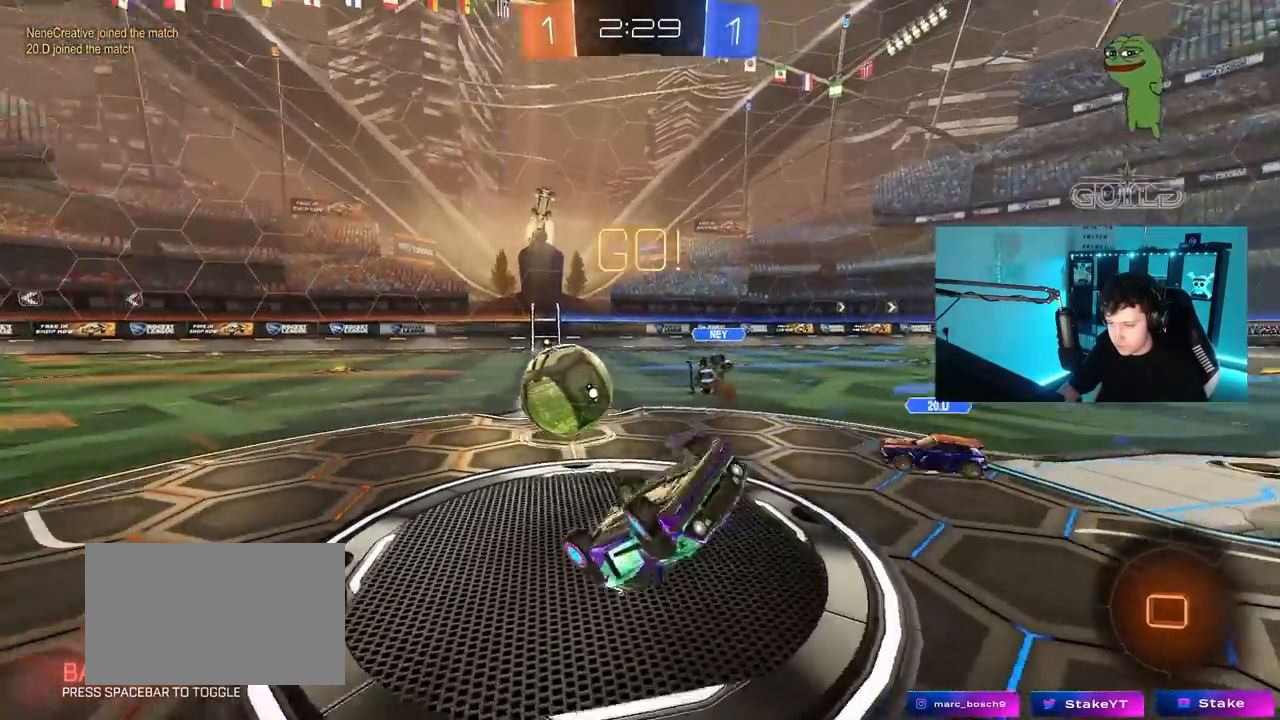
{"keys": ["d", "w"], "mouse": [], "mouse_move": "still", "events": [[183, "w", "down"], [317, "shift", "up"], [367, "a", "up"], [367, "d", "down"]]}
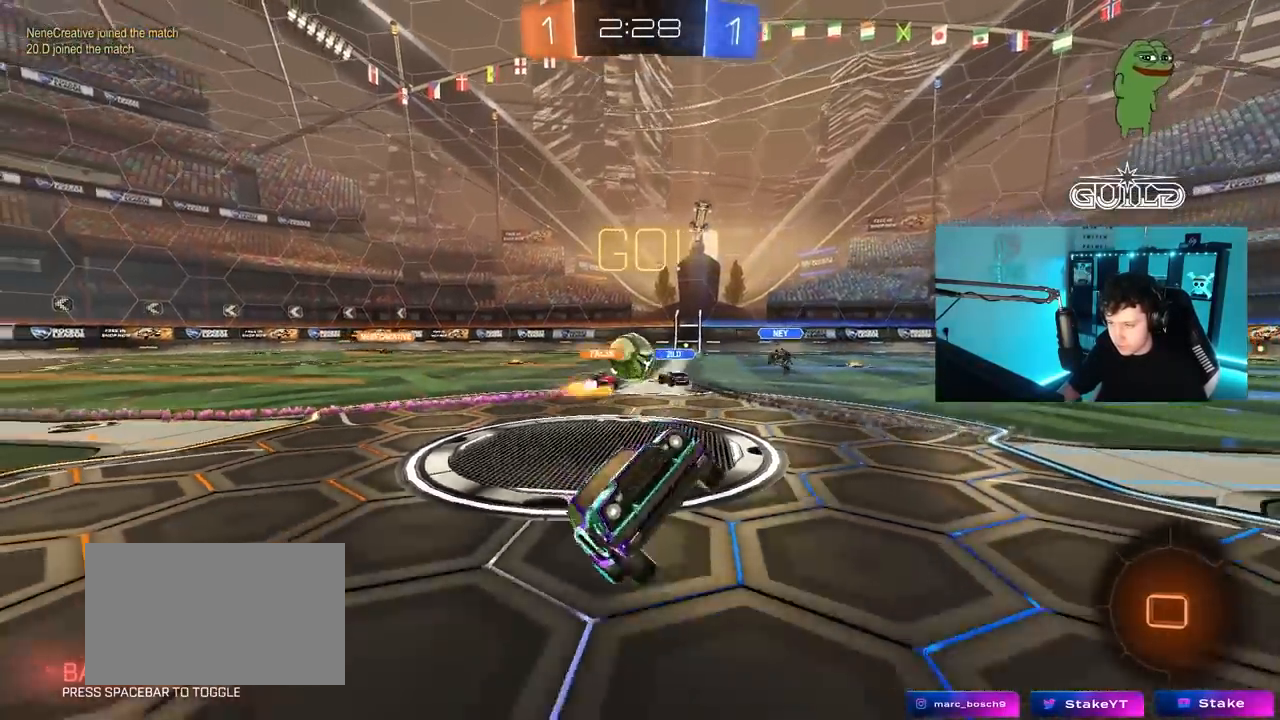
{"keys": ["w"], "mouse": [], "mouse_move": "still", "events": [[333, "d", "up"]]}
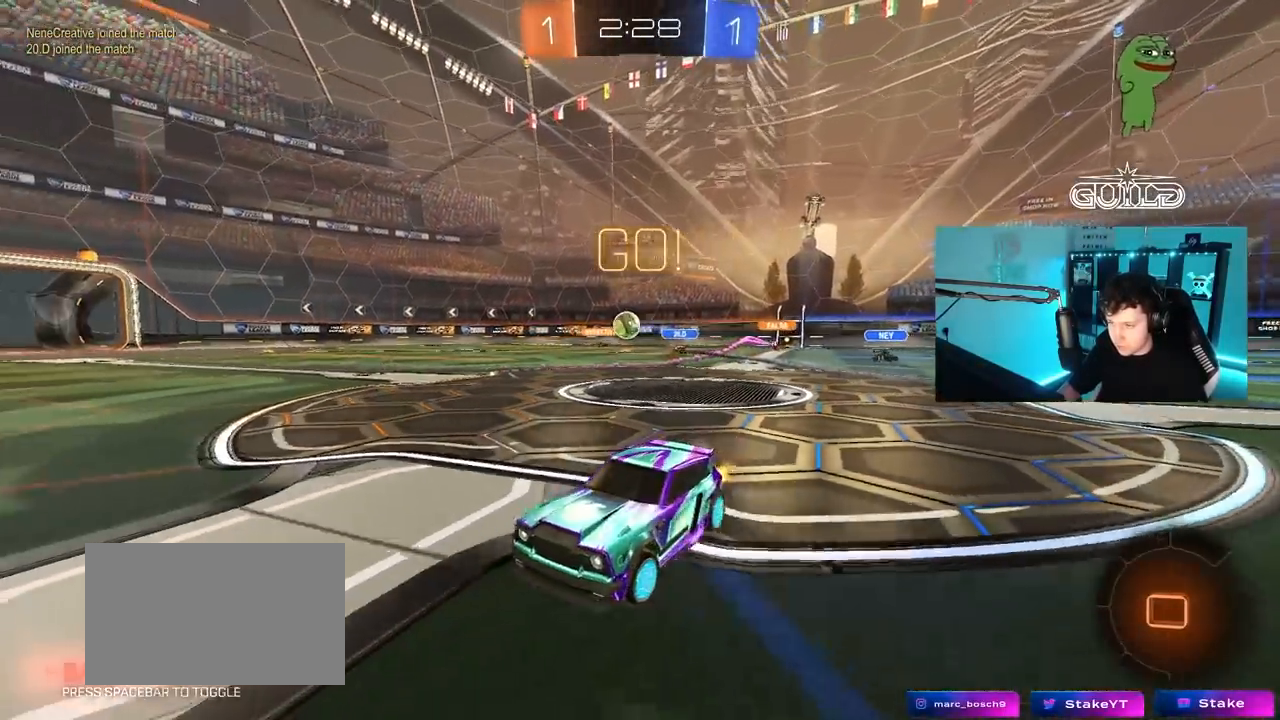
{"keys": ["w"], "mouse": [], "mouse_move": "still", "events": [[33, "d", "down"], [317, "d", "up"]]}
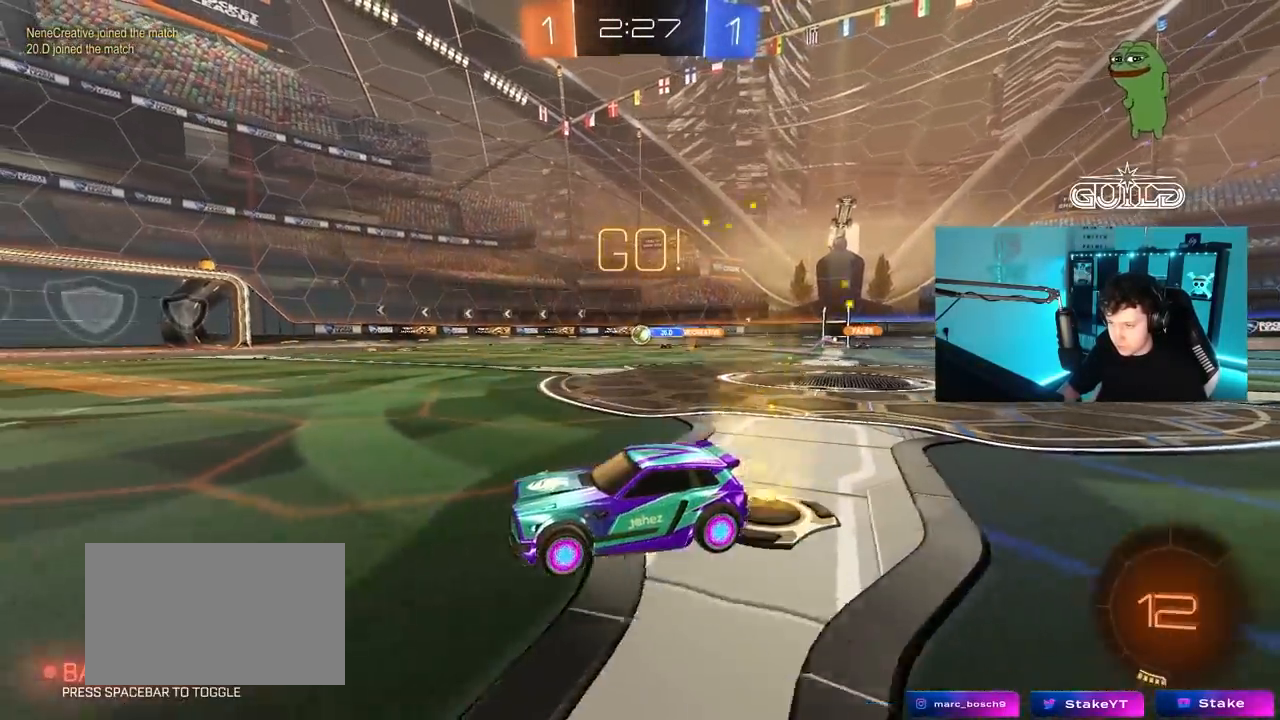
{"keys": ["a", "s", "shift"], "mouse": ["left", "right"], "mouse_move": "down", "events": [[83, "d", "down"], [133, "mouse_left", "down"], [283, "d", "up"], [283, "mouse_right", "down"], [317, "a", "down"], [317, "shift", "down"], [367, "mouse_right", "up"], [417, "mouse_right", "down"], [467, "s", "down"], [467, "w", "up"]]}
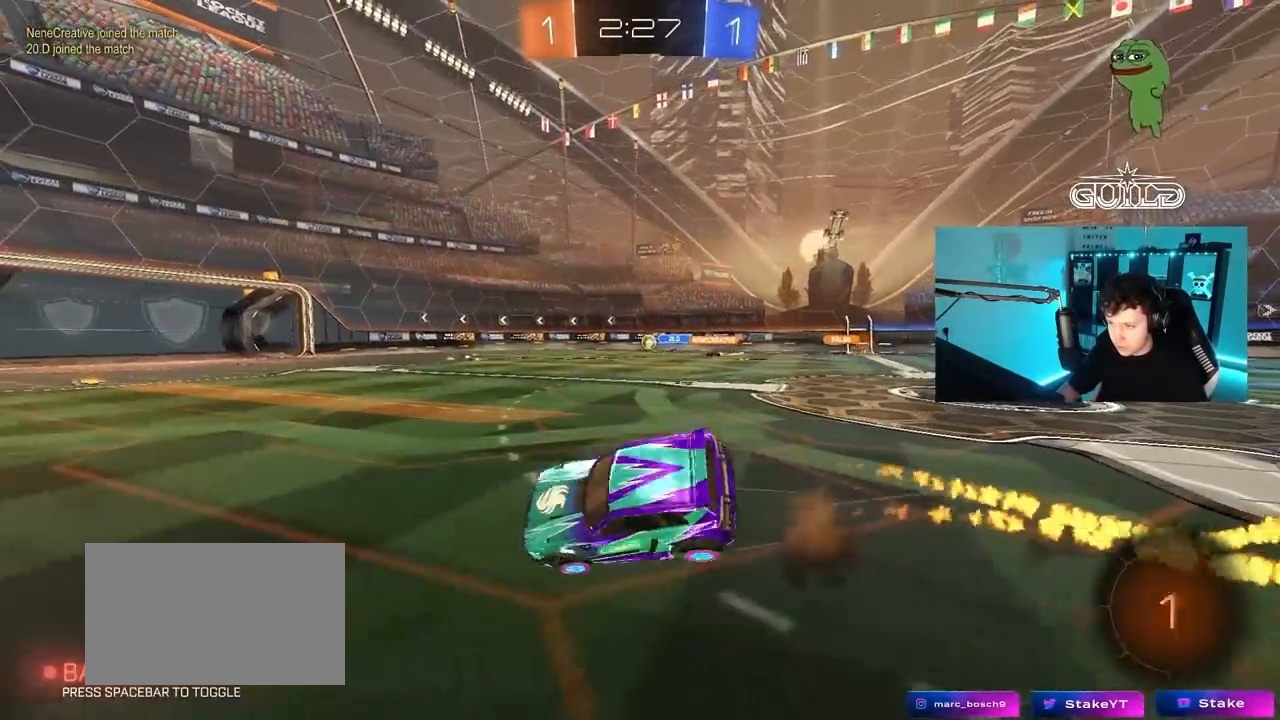
{"keys": ["a", "s", "shift"], "mouse": ["left"], "mouse_move": "still", "events": [[100, "space", "down"], [150, "mouse_right", "up"], [300, "space", "up"], [333, "s", "up"], [483, "s", "down"]]}
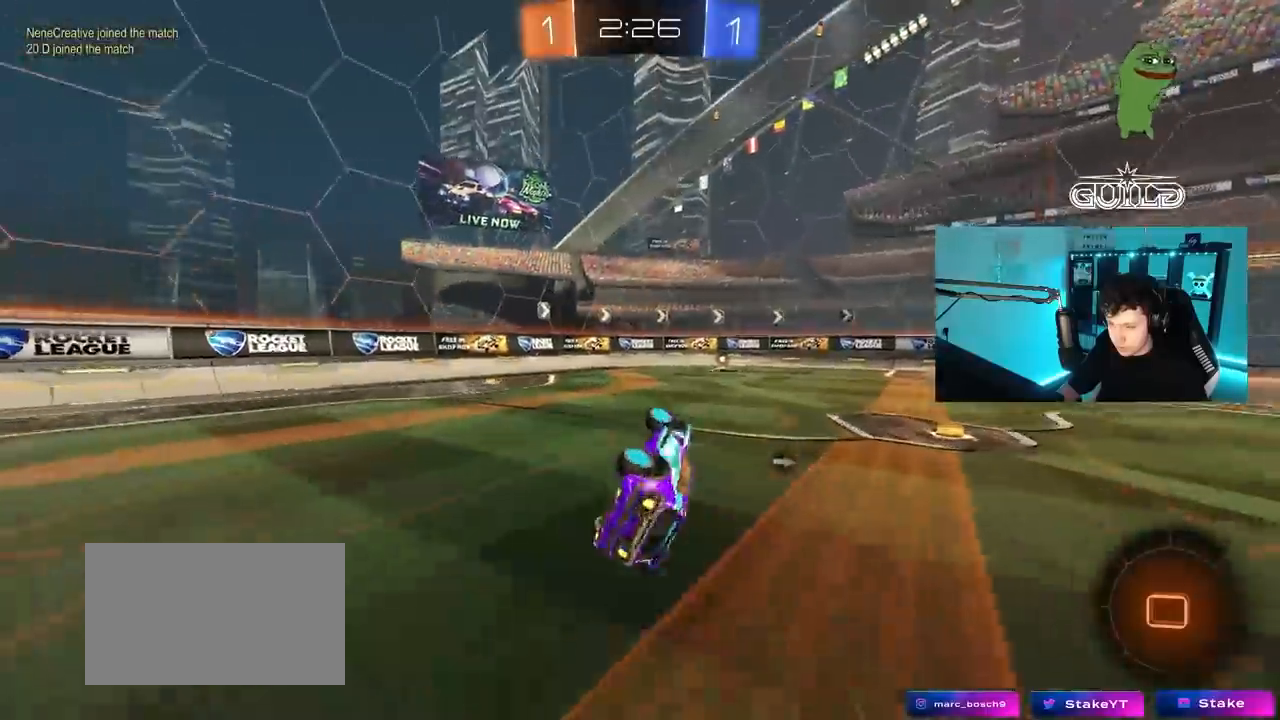
{"keys": ["w"], "mouse": [], "mouse_move": "still", "events": [[167, "s", "up"], [167, "shift", "up"], [167, "space", "down"], [217, "a", "up"], [217, "mouse_left", "up"], [350, "space", "up"], [350, "w", "down"]]}
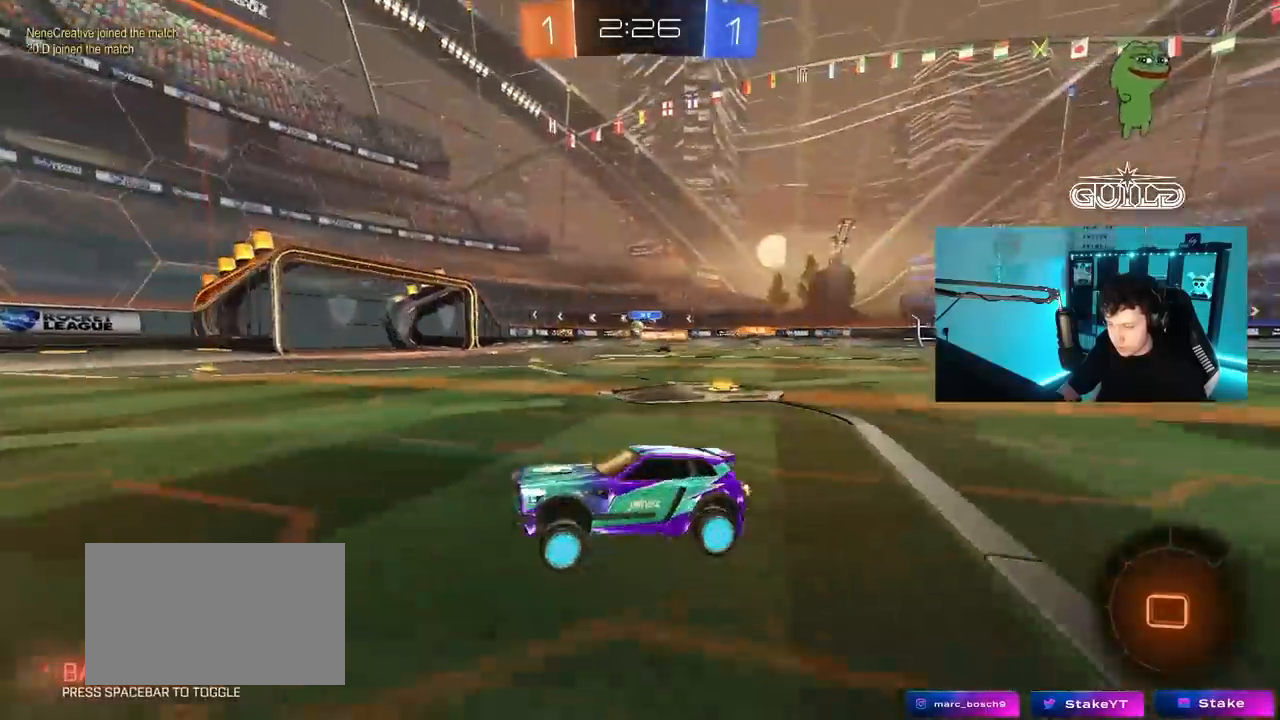
{"keys": ["w"], "mouse": ["left"], "mouse_move": "still", "events": [[183, "d", "down"], [283, "d", "up"], [367, "mouse_left", "down"]]}
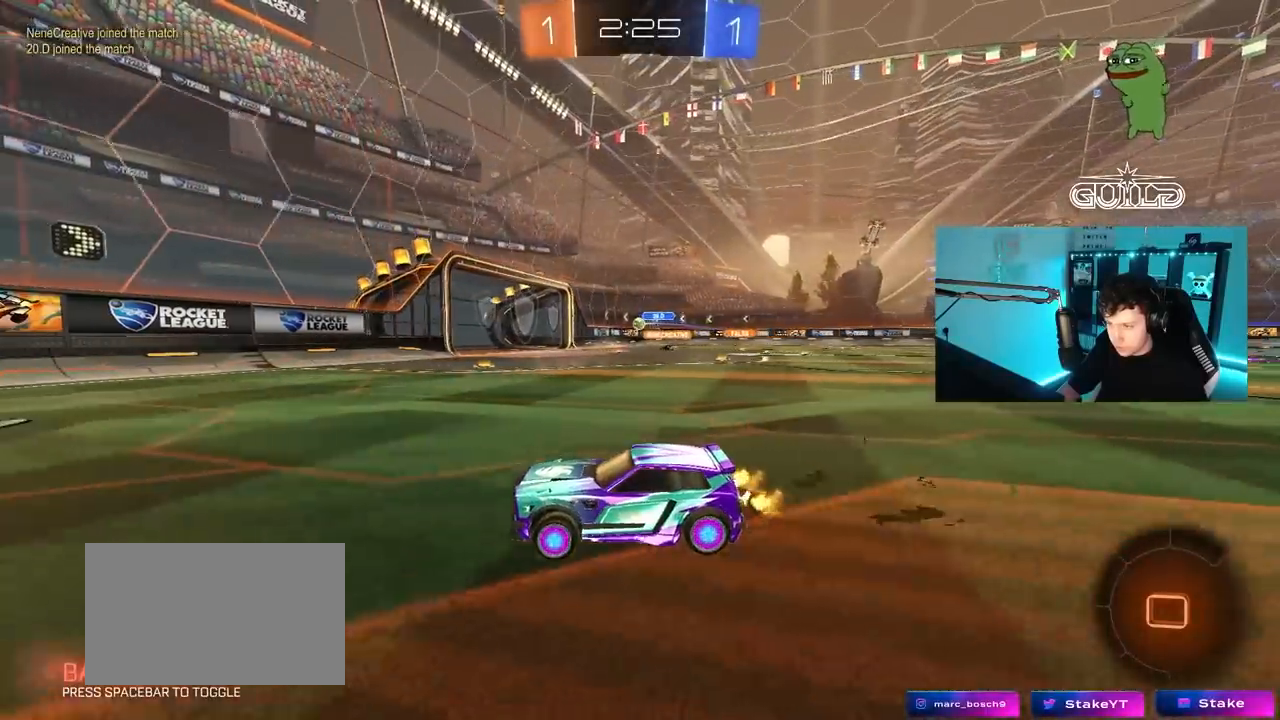
{"keys": ["d", "w"], "mouse": [], "mouse_move": "still", "events": [[67, "mouse_left", "up"], [100, "d", "down"], [150, "shift", "down"], [250, "d", "up"], [250, "shift", "up"], [333, "d", "down"]]}
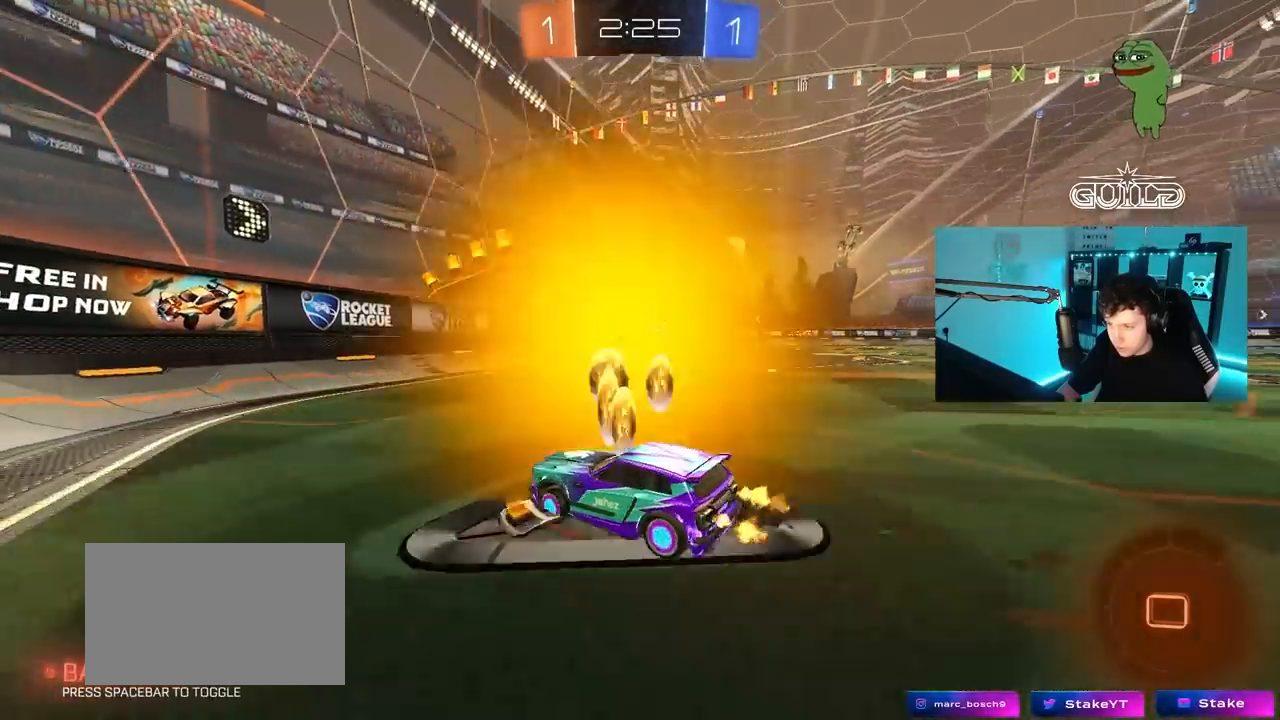
{"keys": ["d", "w"], "mouse": ["left"], "mouse_move": "still", "events": [[33, "mouse_left", "down"], [350, "d", "up"], [450, "d", "down"]]}
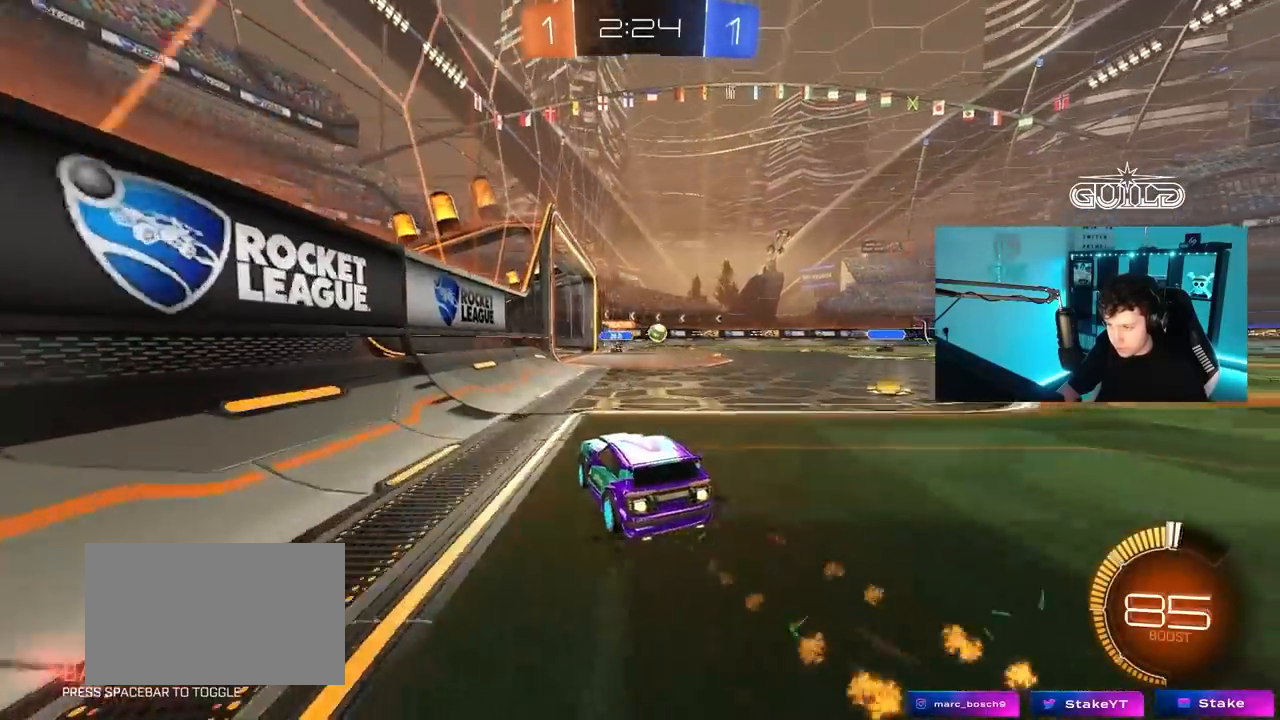
{"keys": ["a", "w"], "mouse": [], "mouse_move": "still", "events": [[50, "d", "up"], [183, "mouse_left", "up"], [333, "d", "down"], [417, "d", "up"], [467, "a", "down"]]}
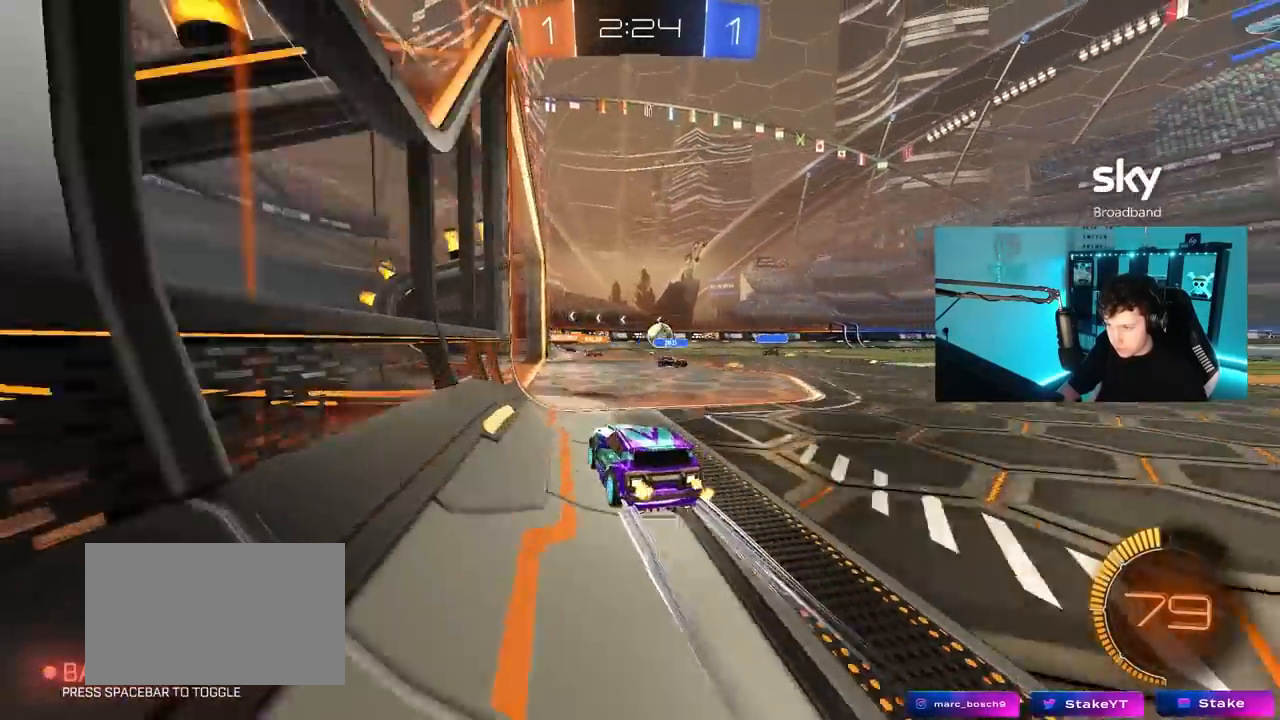
{"keys": ["d"], "mouse": [], "mouse_move": "still", "events": [[17, "a", "up"], [17, "w", "up"], [67, "s", "down"], [100, "d", "down"], [150, "a", "down"], [200, "d", "up"], [300, "a", "up"], [300, "d", "down"], [433, "s", "up"]]}
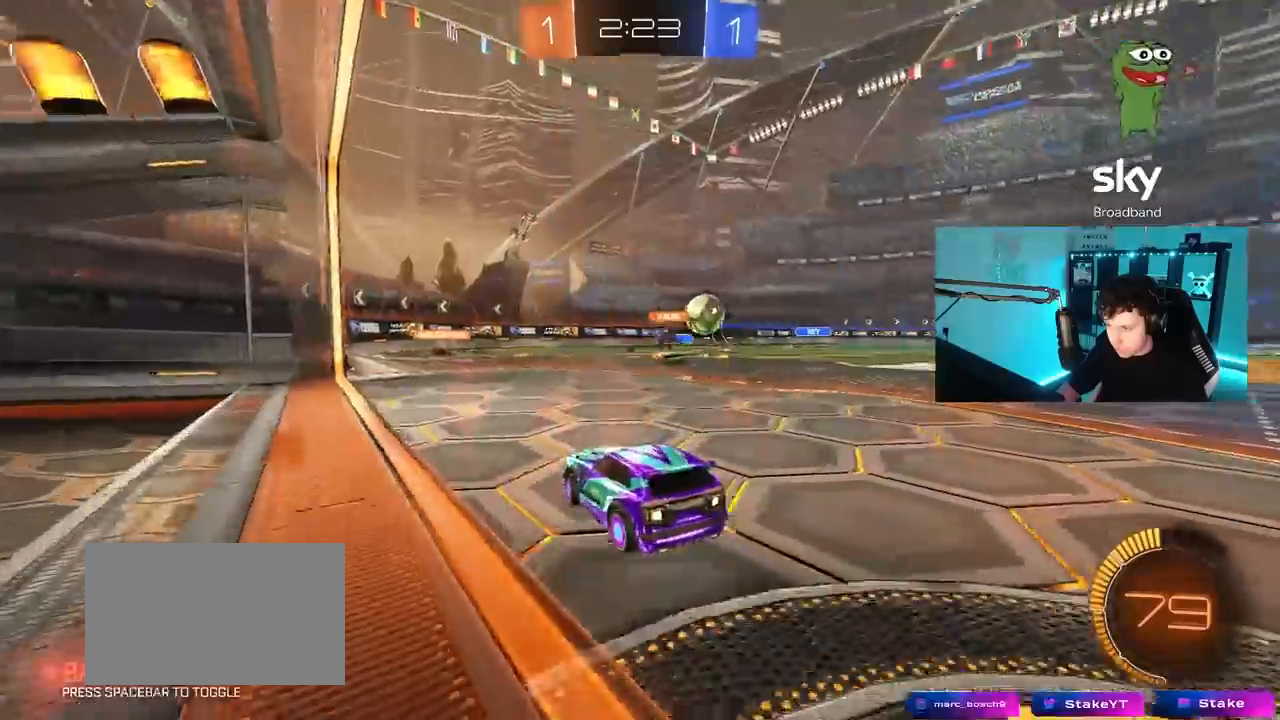
{"keys": ["d", "w"], "mouse": [], "mouse_move": "still", "events": [[33, "shift", "down"], [67, "w", "down"], [117, "shift", "up"], [400, "shift", "down"], [450, "shift", "up"]]}
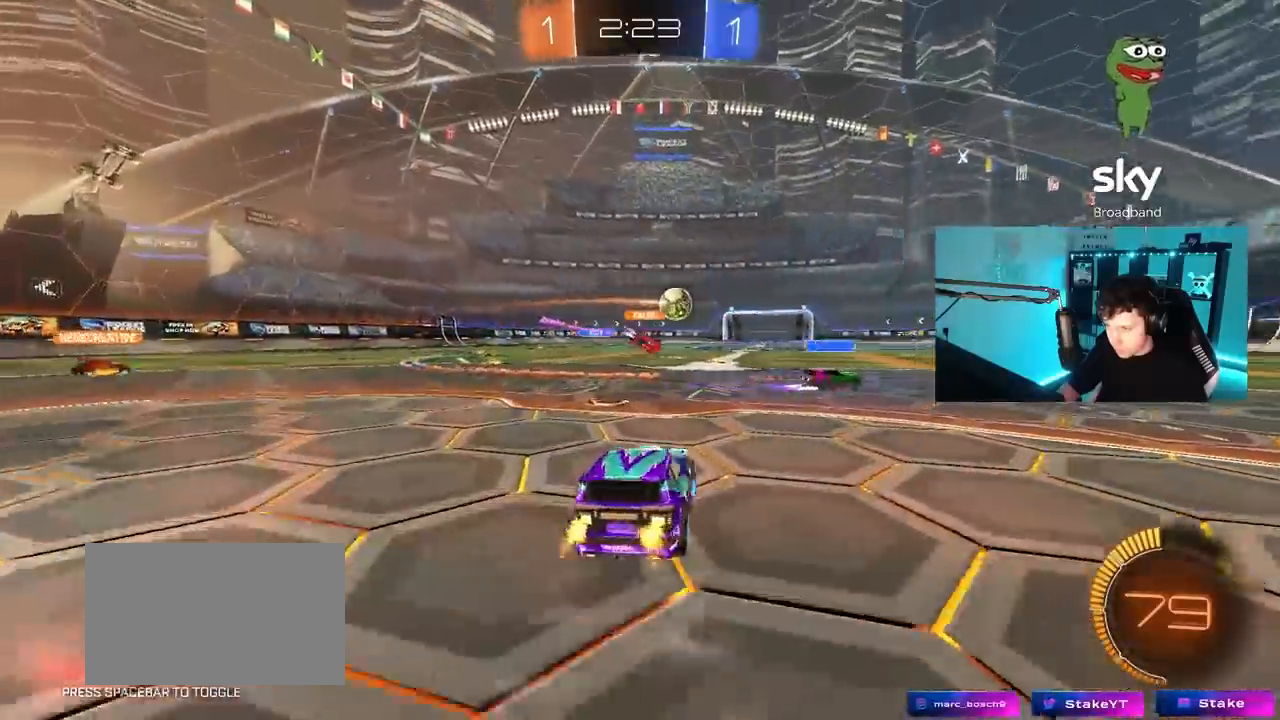
{"keys": ["d", "w"], "mouse": ["left"], "mouse_move": "still", "events": [[417, "mouse_left", "down"]]}
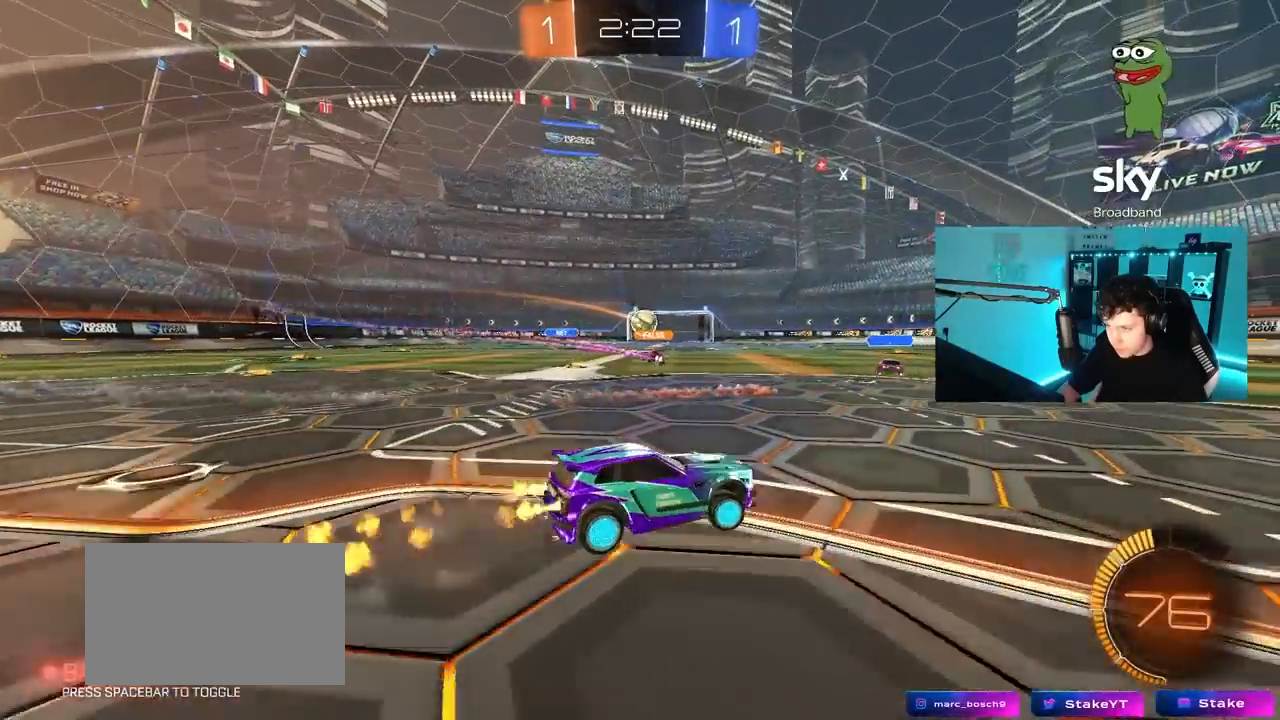
{"keys": ["w"], "mouse": [], "mouse_move": "still", "events": [[200, "mouse_left", "up"], [250, "d", "up"]]}
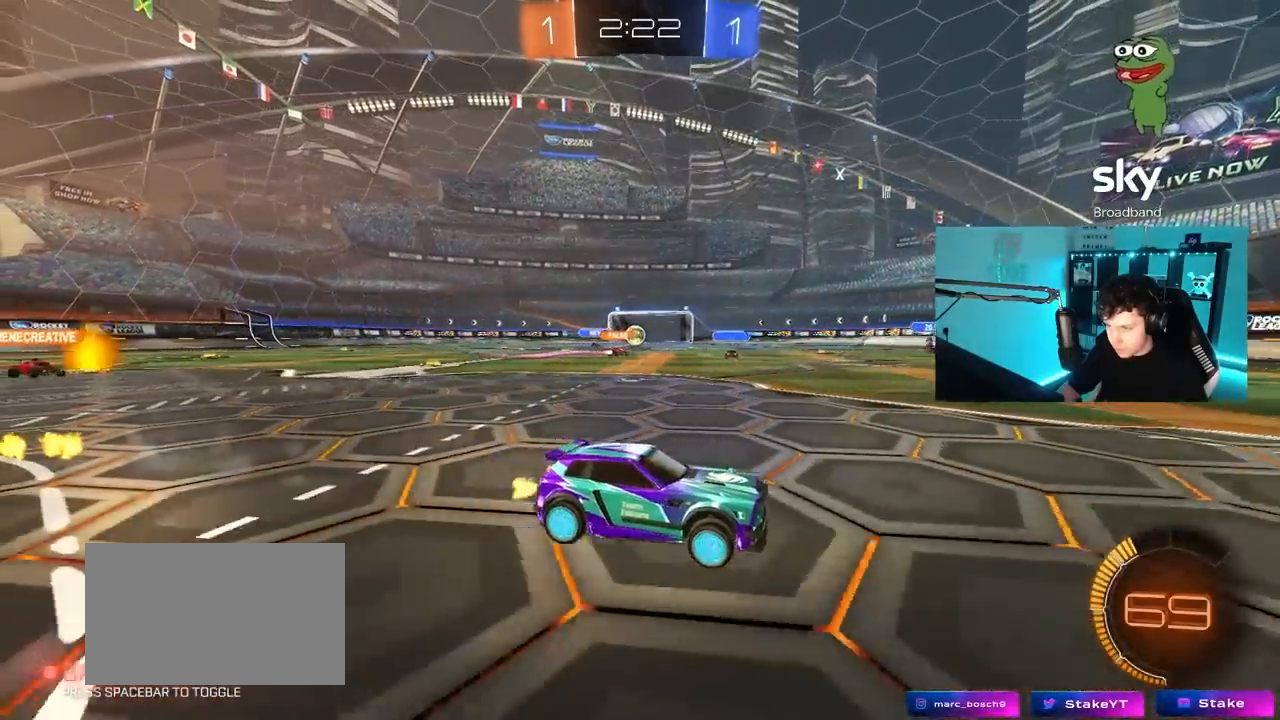
{"keys": ["a", "w"], "mouse": [], "mouse_move": "still", "events": [[117, "a", "down"], [267, "a", "up"], [400, "a", "down"]]}
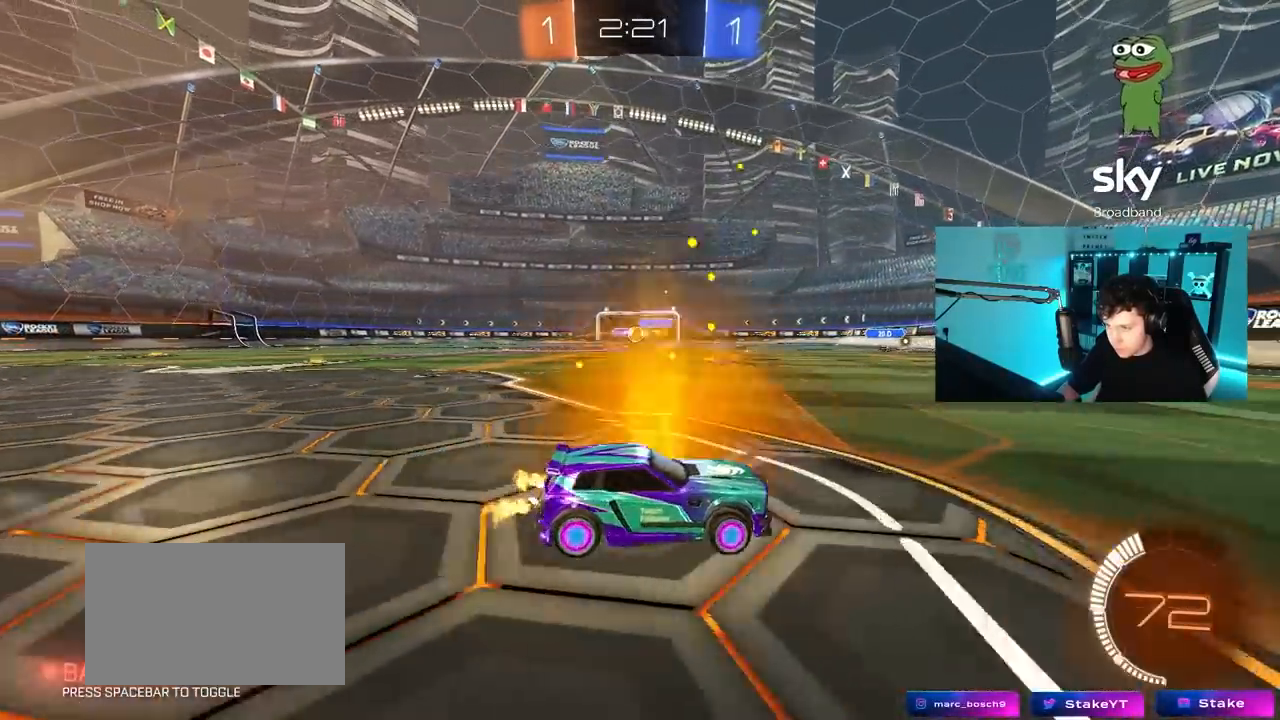
{"keys": ["a", "w"], "mouse": [], "mouse_move": "still", "events": [[283, "a", "up"], [367, "a", "down"]]}
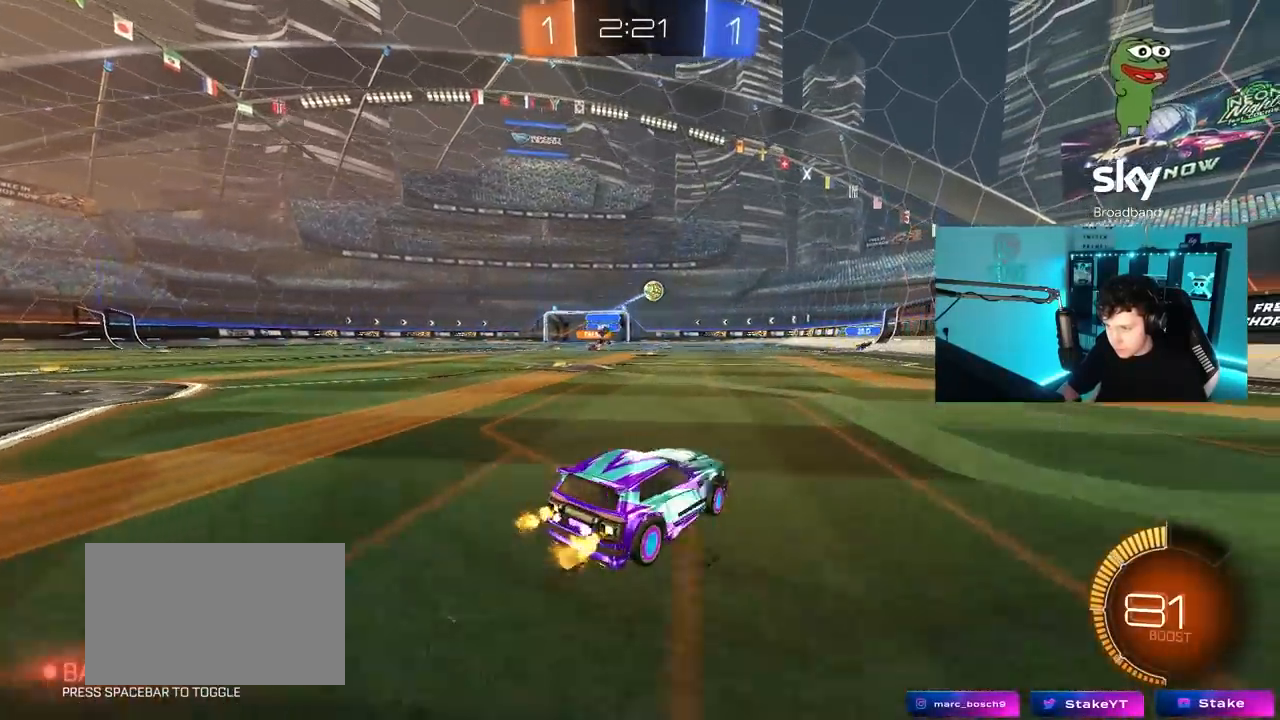
{"keys": ["a"], "mouse": [], "mouse_move": "still", "events": [[17, "a", "up"], [67, "d", "down"], [67, "w", "up"], [150, "a", "down"], [200, "d", "up"], [300, "s", "down"], [383, "s", "up"]]}
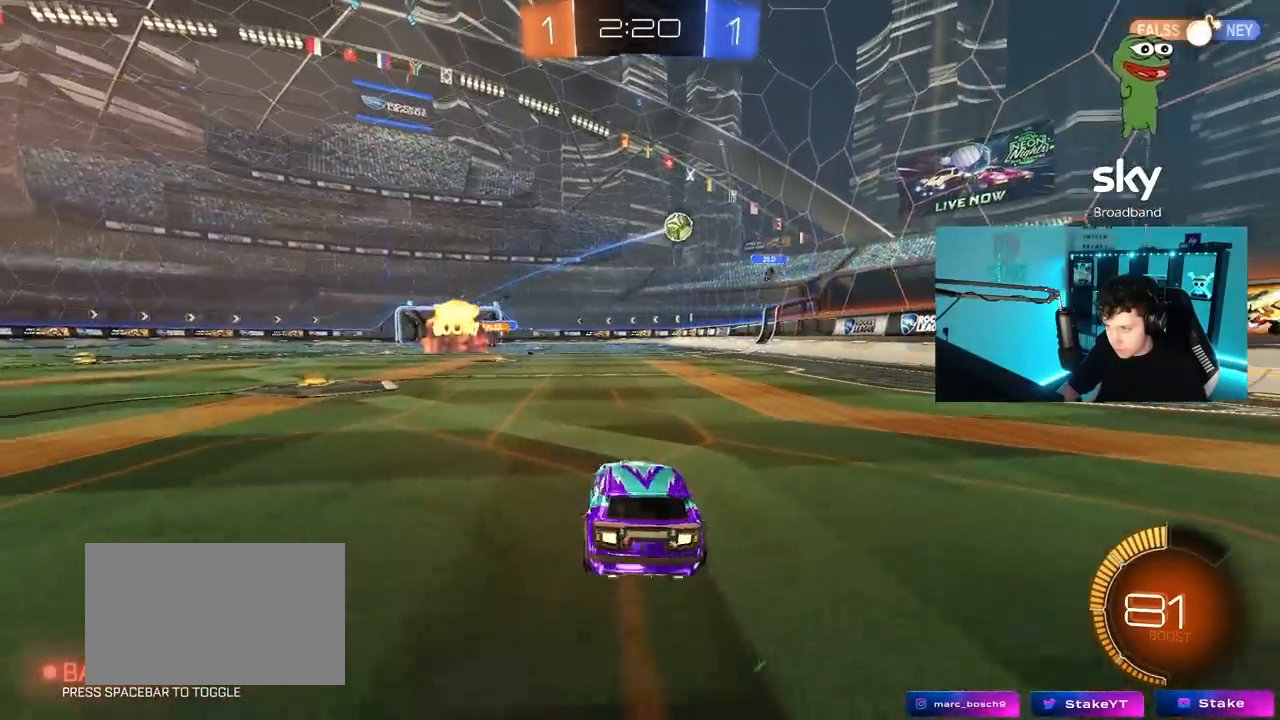
{"keys": ["a", "shift"], "mouse": ["left", "right"], "mouse_move": "down-left", "events": [[33, "mouse_right", "down"], [83, "a", "up"], [83, "s", "down"], [117, "d", "down"], [317, "d", "up"], [317, "s", "up"], [400, "d", "down"], [400, "s", "down"], [450, "d", "up"], [450, "mouse_left", "down"], [500, "a", "down"], [500, "s", "up"], [500, "shift", "down"]]}
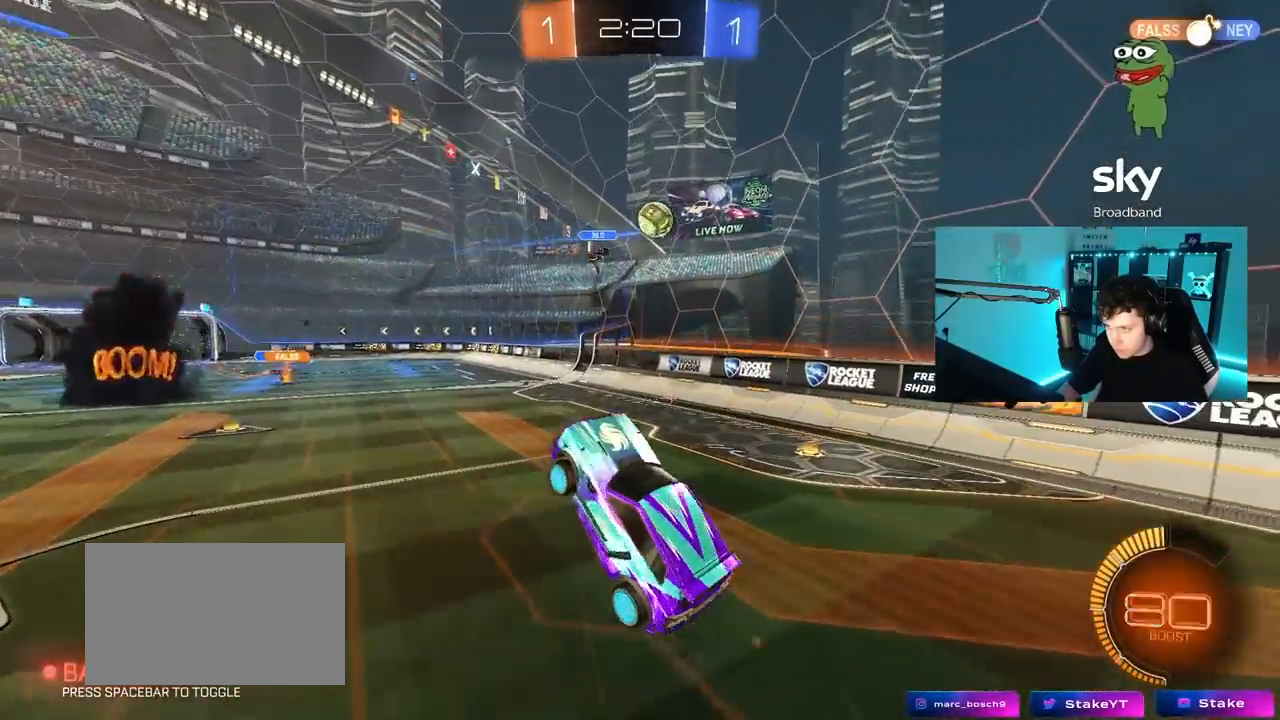
{"keys": ["d"], "mouse": ["left"], "mouse_move": "down-left", "events": [[50, "mouse_right", "up"], [83, "shift", "up"], [133, "d", "down"], [133, "w", "down"], [183, "a", "up"], [183, "mouse_left", "up"], [283, "d", "up"], [317, "mouse_left", "down"], [317, "w", "up"], [467, "d", "down"]]}
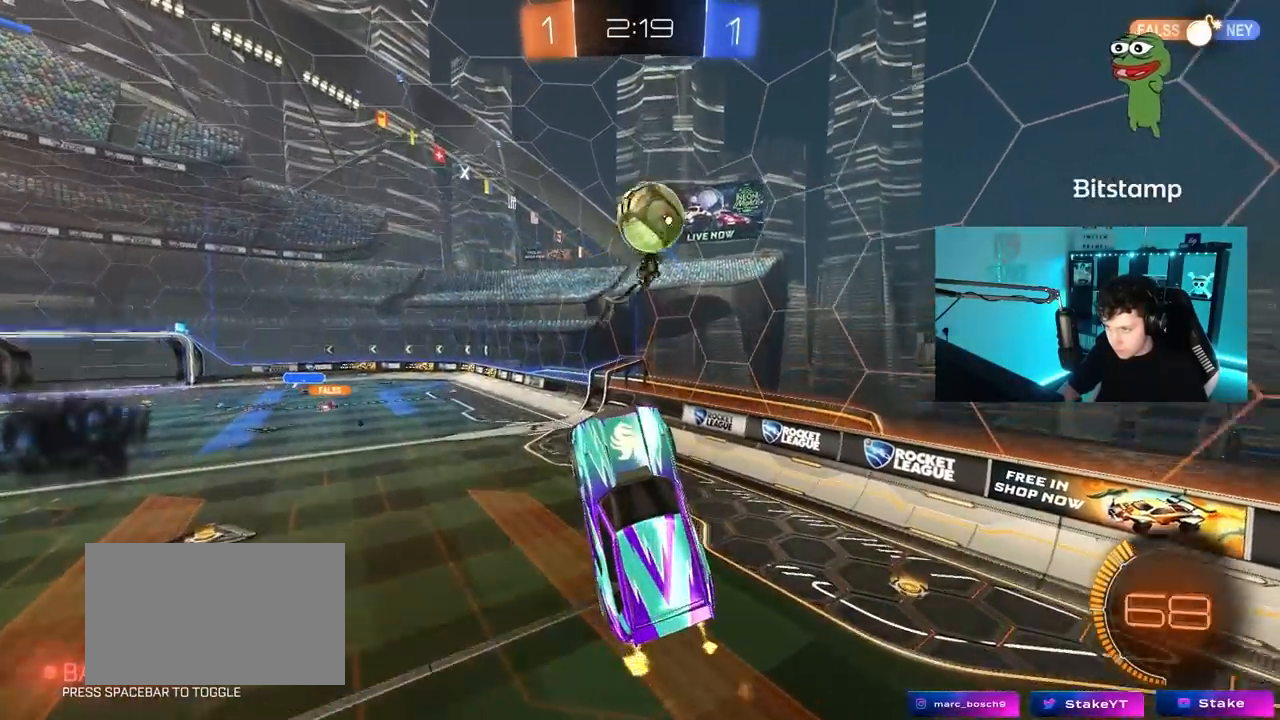
{"keys": ["d", "s"], "mouse": [], "mouse_move": "still", "events": [[200, "s", "down"], [250, "mouse_left", "up"], [300, "d", "up"], [433, "d", "down"]]}